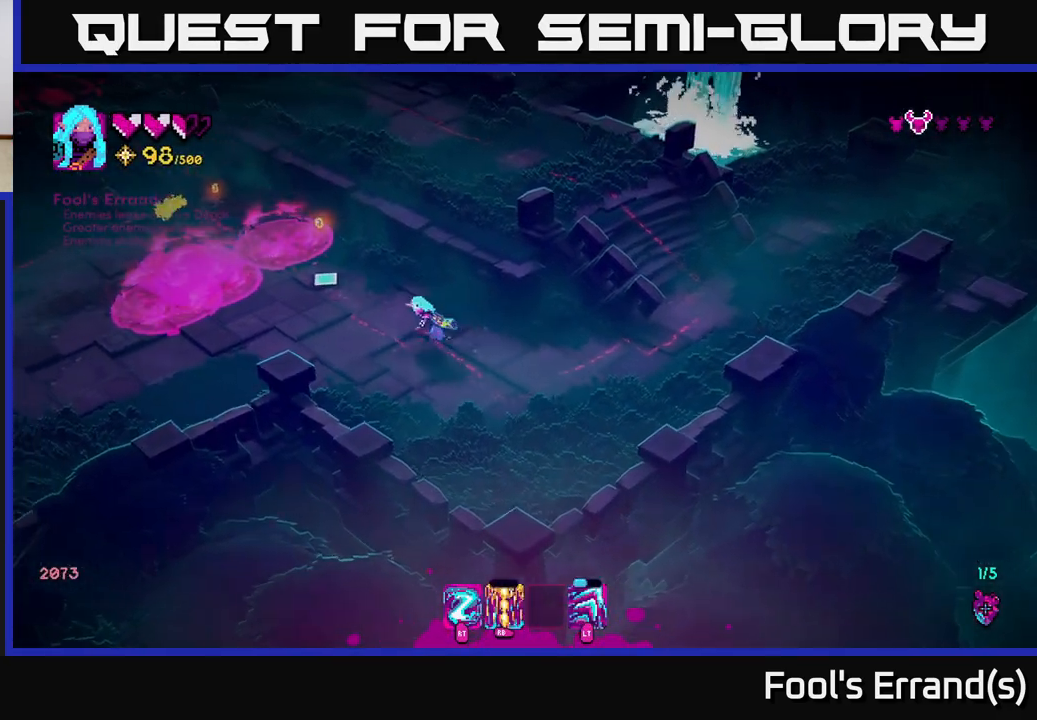
Gameplay with a controller (Xbox layout); each line is a JSON object with the inputs held at the frame after it. "events" lists button and stick changes between this image and that frame as [ms after this image, input, new state], when the widget could be followed in between.
{"buttons": ["L2"], "left_stick": "up-left", "right_stick": "up-left", "events": [[450, "L2", "down"]]}
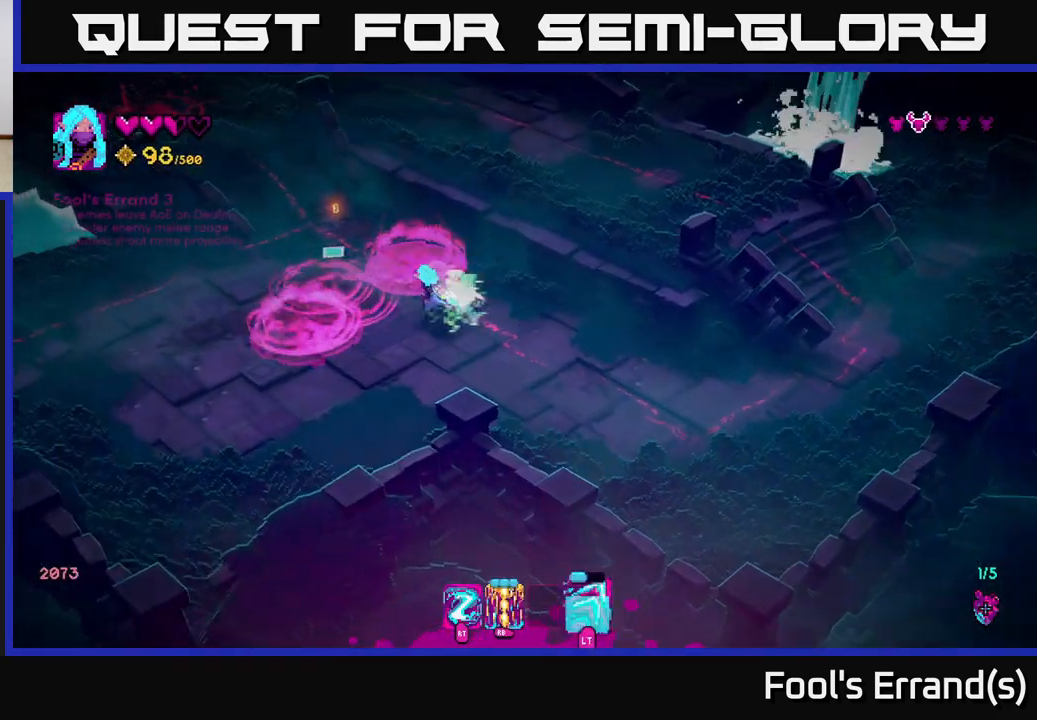
{"buttons": [], "left_stick": "up", "right_stick": "up", "events": [[150, "L2", "up"], [250, "left_stick", "up"], [283, "right_stick", "up"]]}
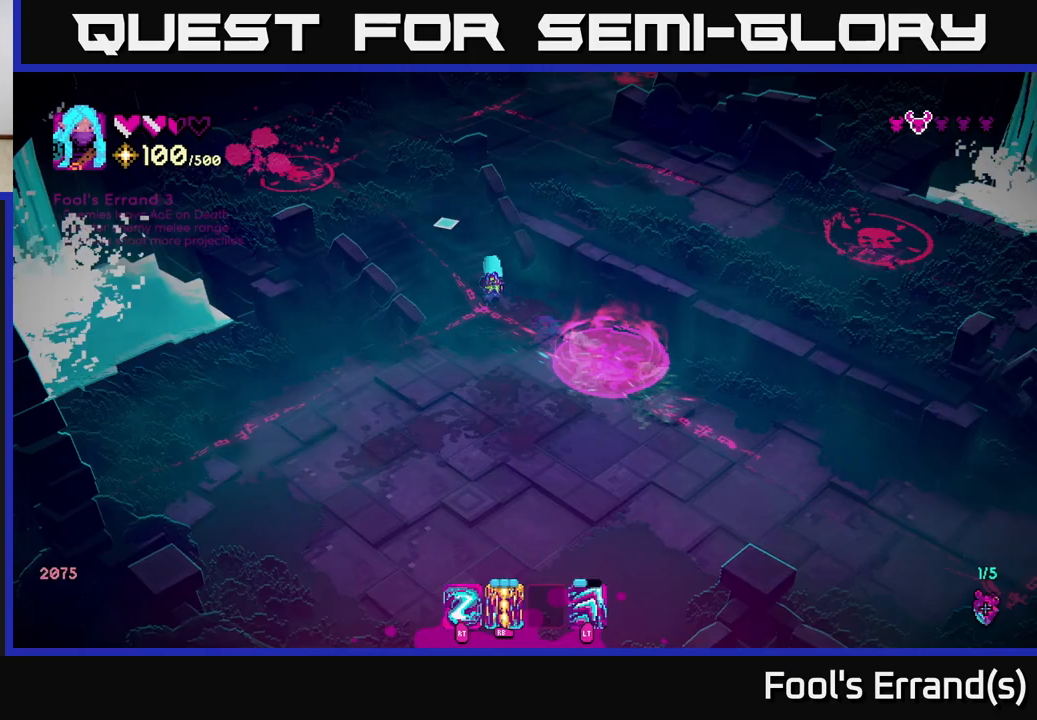
{"buttons": [], "left_stick": "up-left", "right_stick": "up-left", "events": [[50, "right_stick", "up-left"], [83, "left_stick", "up-left"]]}
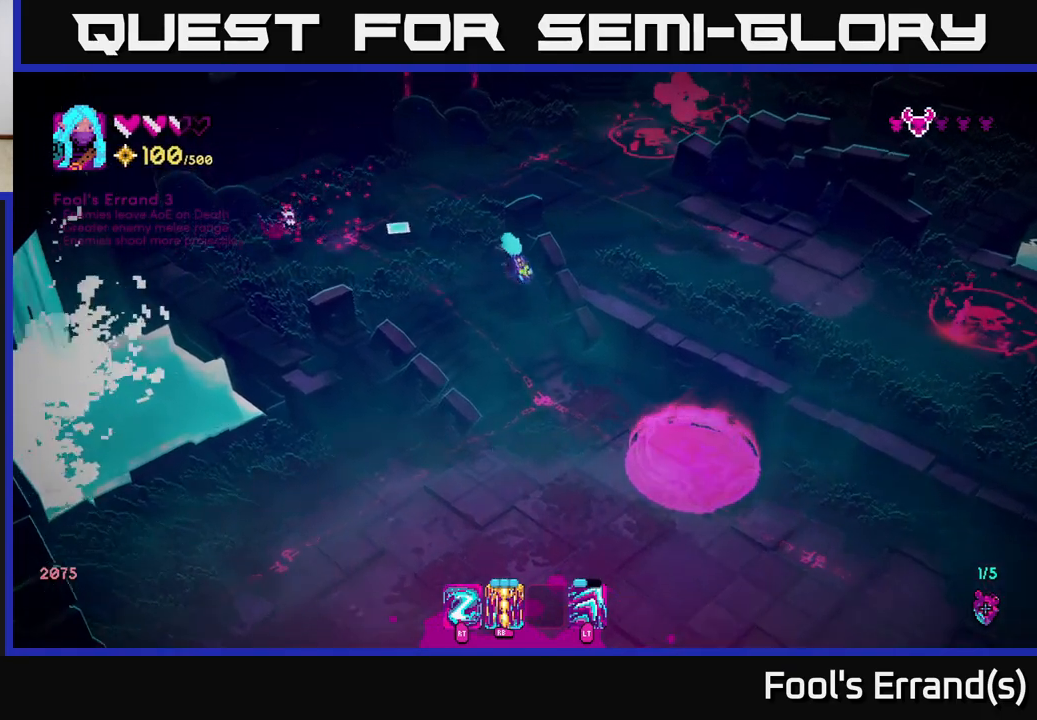
{"buttons": [], "left_stick": "down", "right_stick": "up-left", "events": [[67, "left_stick", "down-left"], [83, "R1", "down"], [167, "left_stick", "center"], [183, "R1", "up"], [317, "left_stick", "down"]]}
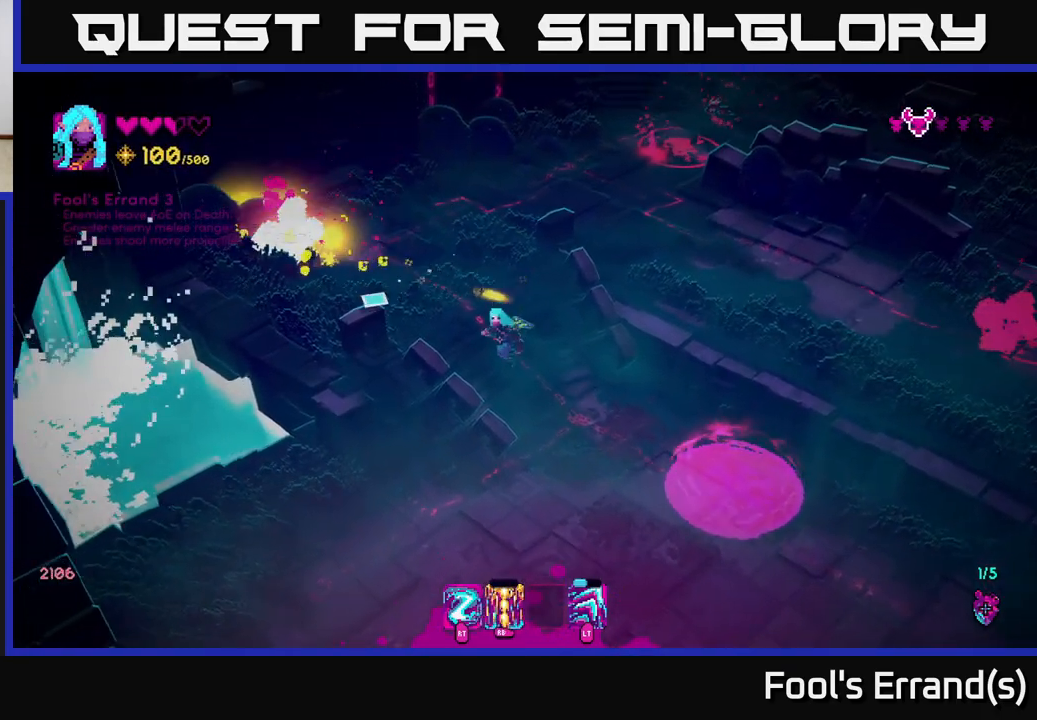
{"buttons": [], "left_stick": "up-left", "right_stick": "up", "events": [[33, "left_stick", "left"], [217, "left_stick", "up-right"], [217, "right_stick", "up"], [333, "left_stick", "up-left"]]}
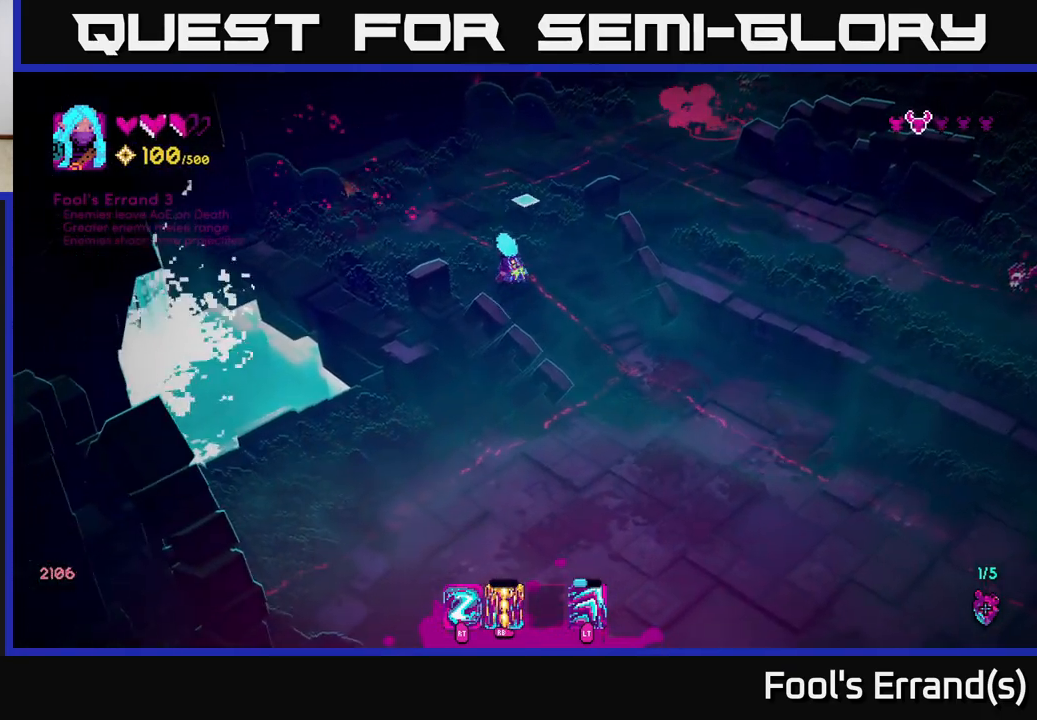
{"buttons": [], "left_stick": "up-right", "right_stick": "up-right", "events": [[17, "right_stick", "up-right"], [183, "left_stick", "up-right"]]}
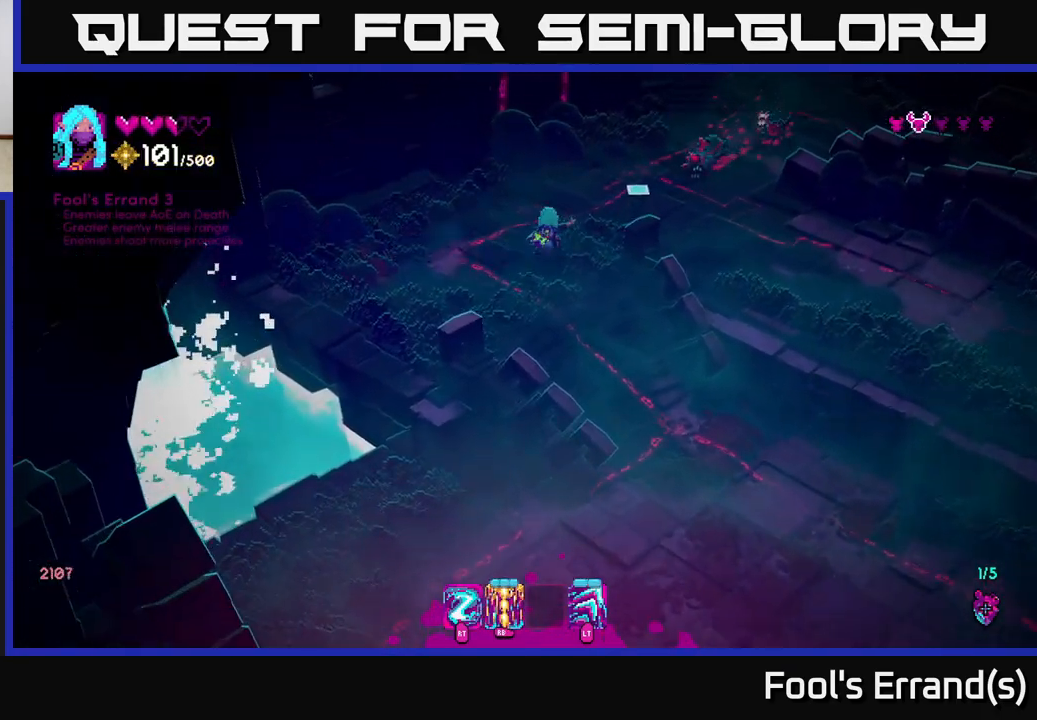
{"buttons": [], "left_stick": "down", "right_stick": "up-right", "events": [[67, "left_stick", "center"], [150, "R1", "down"], [250, "R1", "up"], [433, "left_stick", "down"]]}
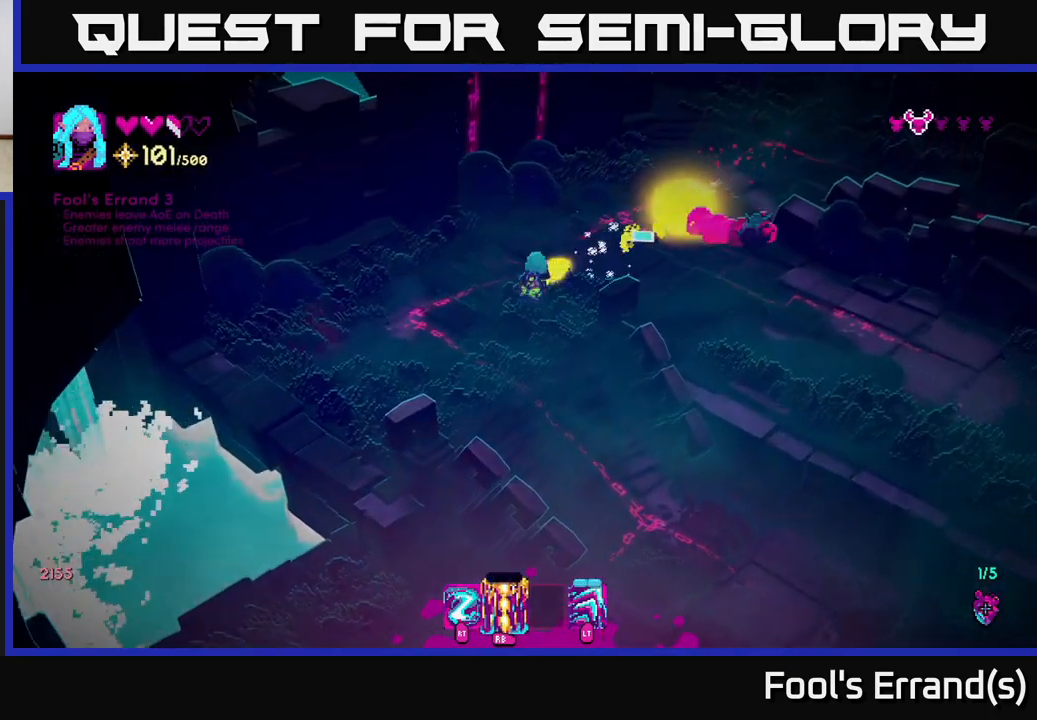
{"buttons": [], "left_stick": "up", "right_stick": "right", "events": [[33, "left_stick", "center"], [50, "R2", "down"], [117, "R2", "up"], [117, "left_stick", "left"], [250, "left_stick", "up-left"], [333, "right_stick", "right"], [350, "left_stick", "up"], [367, "R2", "down"], [483, "R2", "up"]]}
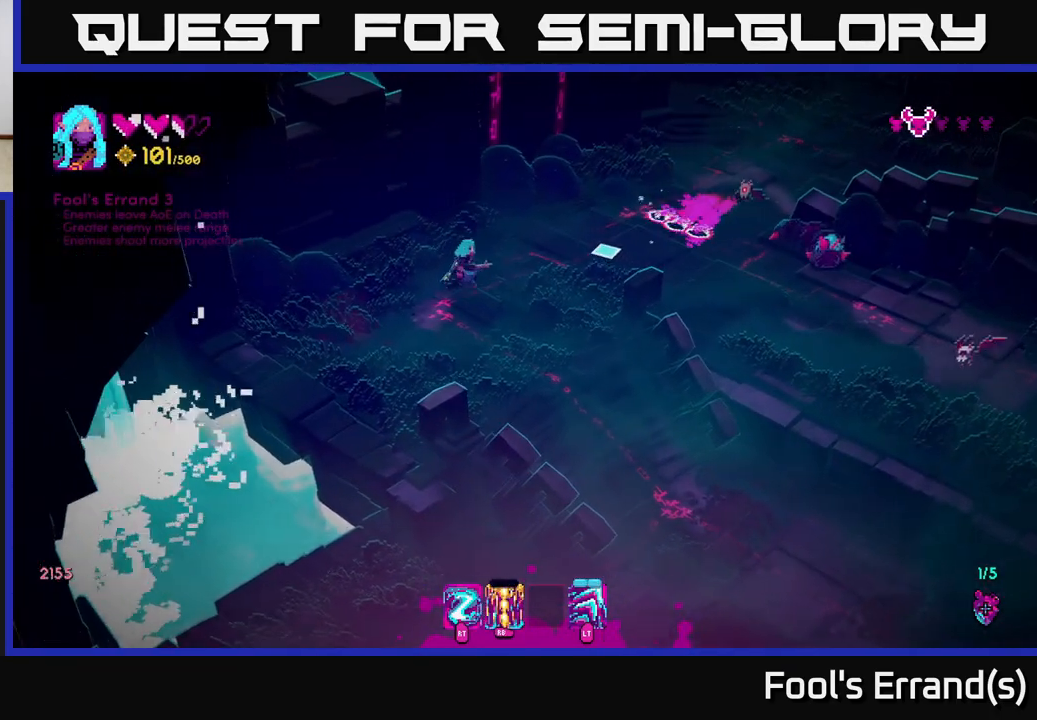
{"buttons": [], "left_stick": "right", "right_stick": "down-right", "events": [[200, "R2", "down"], [200, "left_stick", "left"], [283, "R2", "up"], [283, "right_stick", "down-right"], [350, "left_stick", "up"], [467, "left_stick", "right"]]}
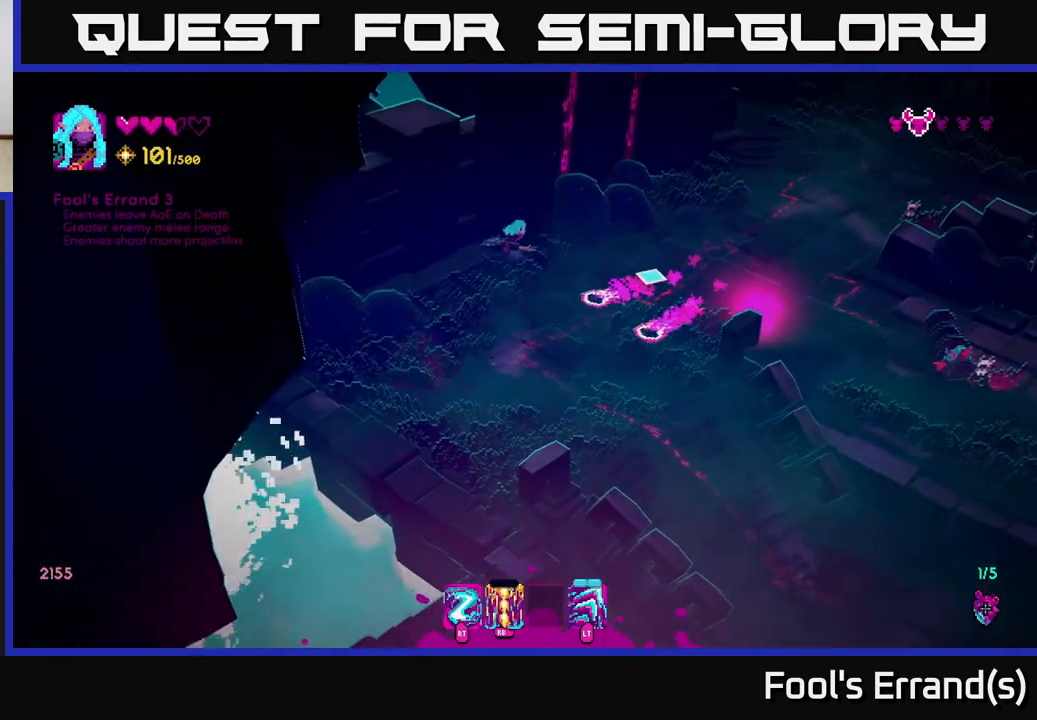
{"buttons": [], "left_stick": "down-left", "right_stick": "down-right", "events": [[150, "left_stick", "down-right"], [267, "R2", "down"], [350, "left_stick", "down-left"], [367, "R2", "up"]]}
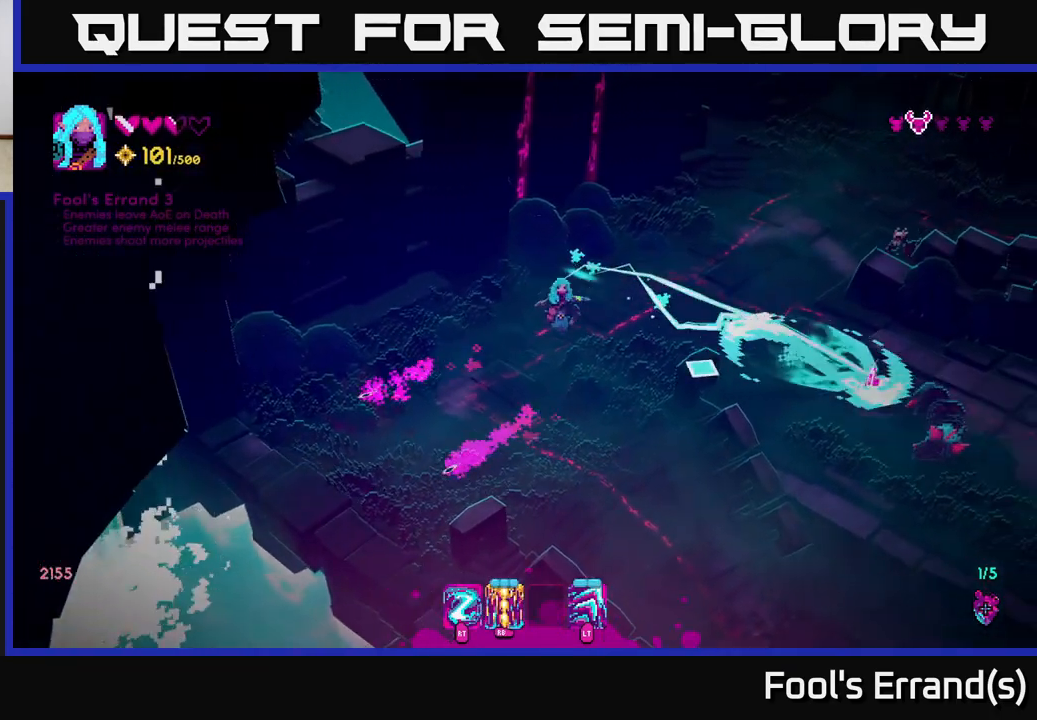
{"buttons": [], "left_stick": "center", "right_stick": "right", "events": [[100, "right_stick", "right"], [133, "left_stick", "down"], [283, "left_stick", "down-right"], [467, "left_stick", "center"]]}
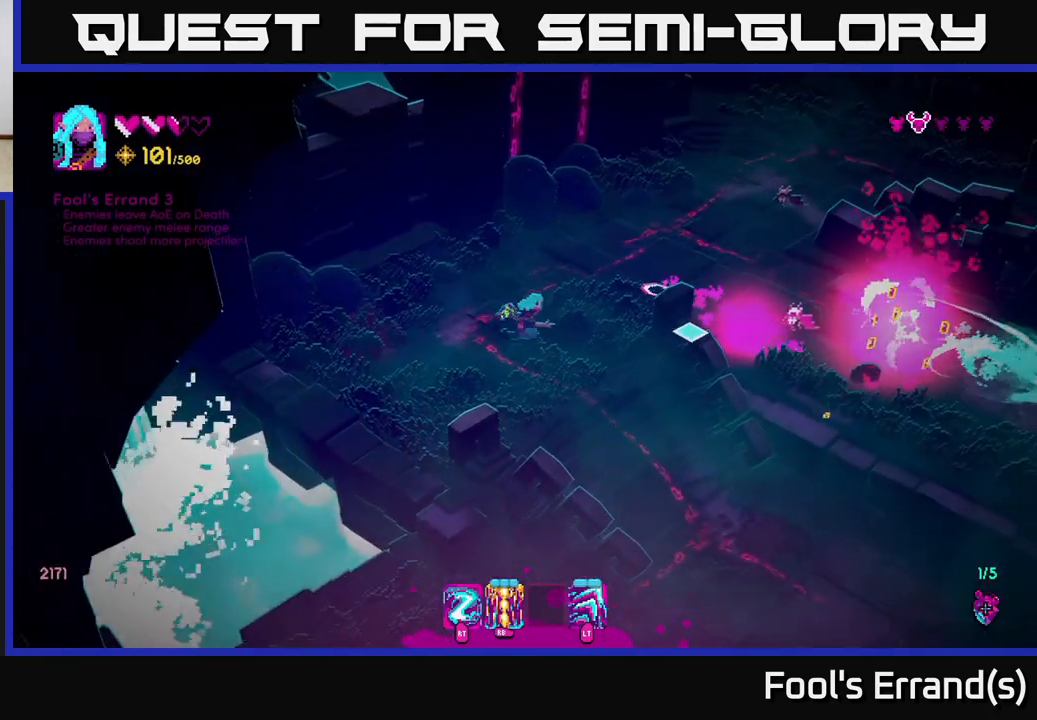
{"buttons": [], "left_stick": "down-right", "right_stick": "right", "events": [[33, "left_stick", "up-left"], [50, "R2", "down"], [167, "R2", "up"], [283, "left_stick", "down-left"], [467, "left_stick", "down-right"]]}
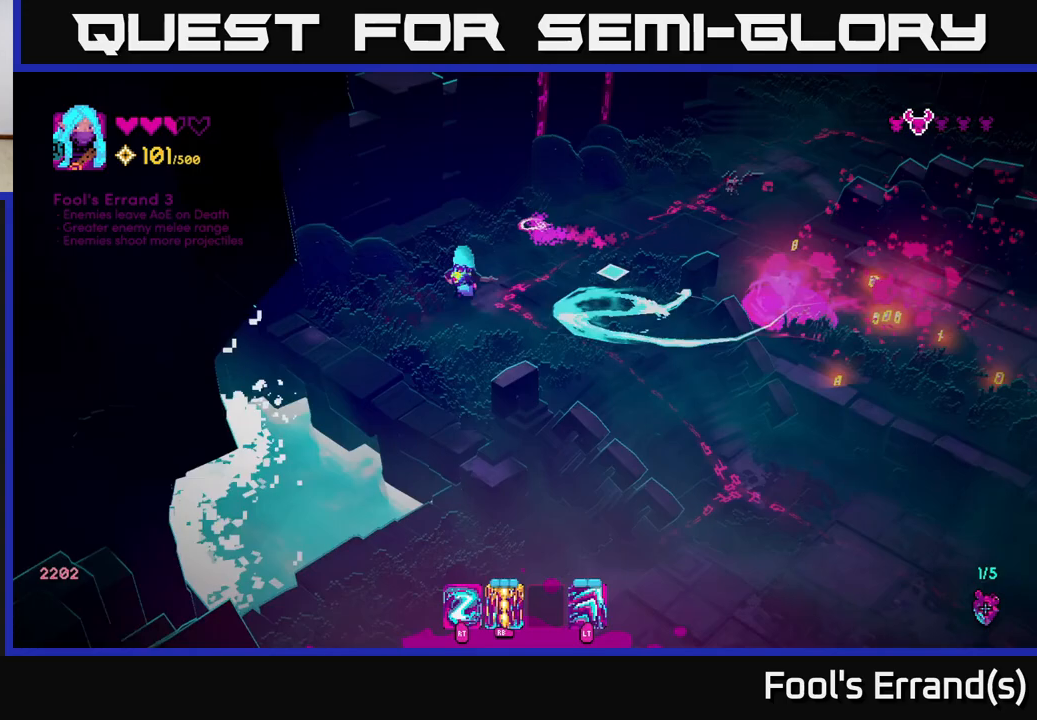
{"buttons": [], "left_stick": "up-left", "right_stick": "up-right", "events": [[100, "L2", "down"], [117, "left_stick", "right"], [233, "right_stick", "up-right"], [283, "L2", "up"], [400, "left_stick", "up-left"]]}
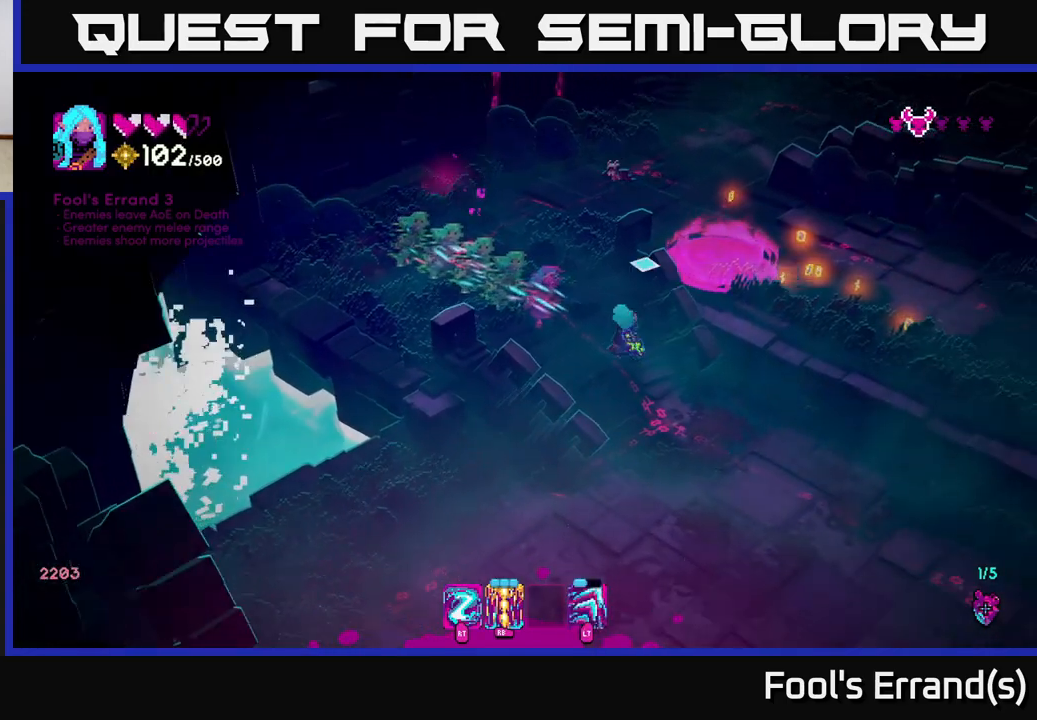
{"buttons": [], "left_stick": "up-left", "right_stick": "up-right", "events": [[17, "right_stick", "up"], [233, "R1", "down"], [383, "R1", "up"], [500, "right_stick", "up-right"]]}
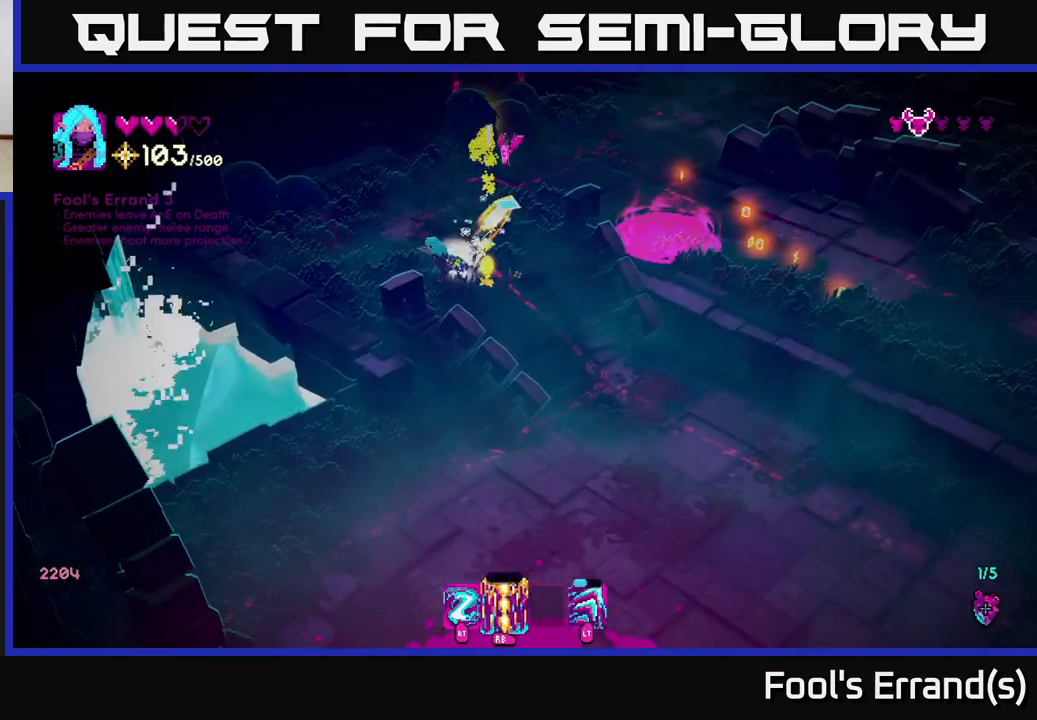
{"buttons": [], "left_stick": "up-right", "right_stick": "right", "events": [[133, "left_stick", "up"], [350, "right_stick", "right"], [433, "left_stick", "up-right"]]}
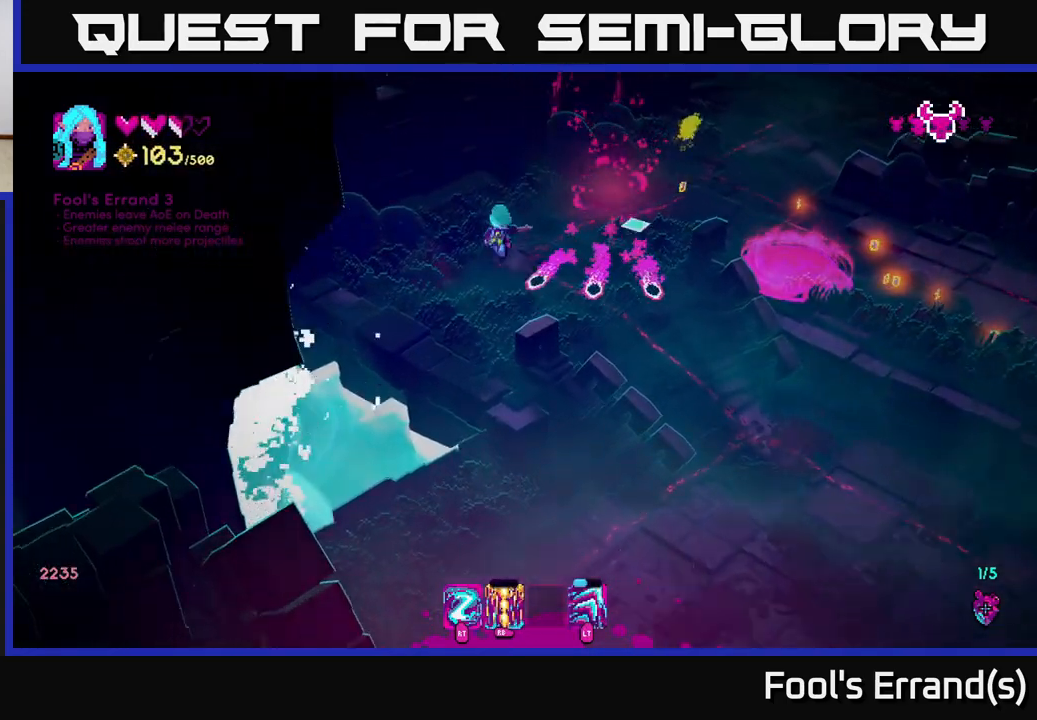
{"buttons": [], "left_stick": "right", "right_stick": "down-right", "events": [[17, "L2", "down"], [117, "left_stick", "right"], [150, "L2", "up"], [400, "right_stick", "down-right"]]}
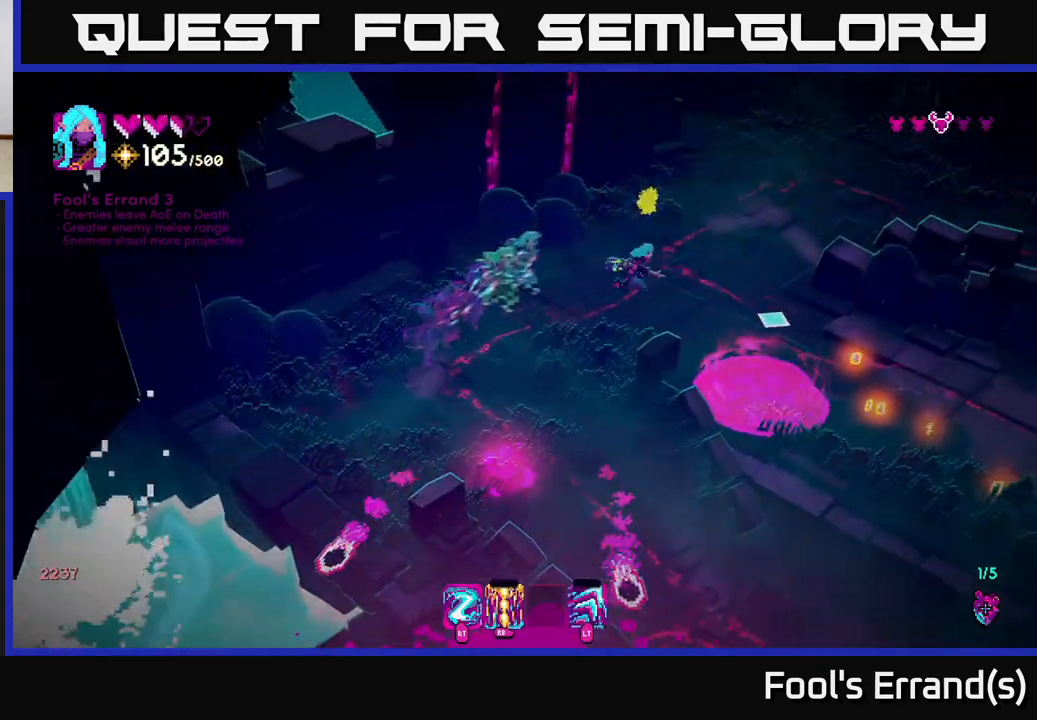
{"buttons": [], "left_stick": "down-right", "right_stick": "left", "events": [[217, "right_stick", "down-left"], [450, "left_stick", "down-right"], [483, "right_stick", "left"]]}
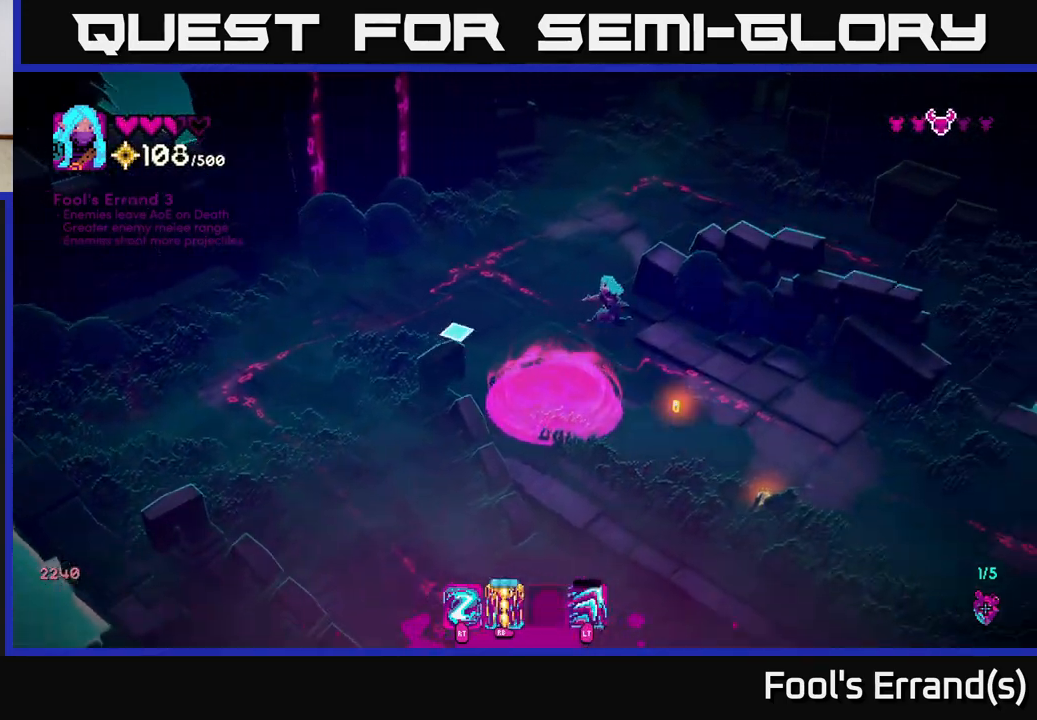
{"buttons": [], "left_stick": "down", "right_stick": "down-left", "events": [[167, "right_stick", "down-left"], [350, "left_stick", "down"]]}
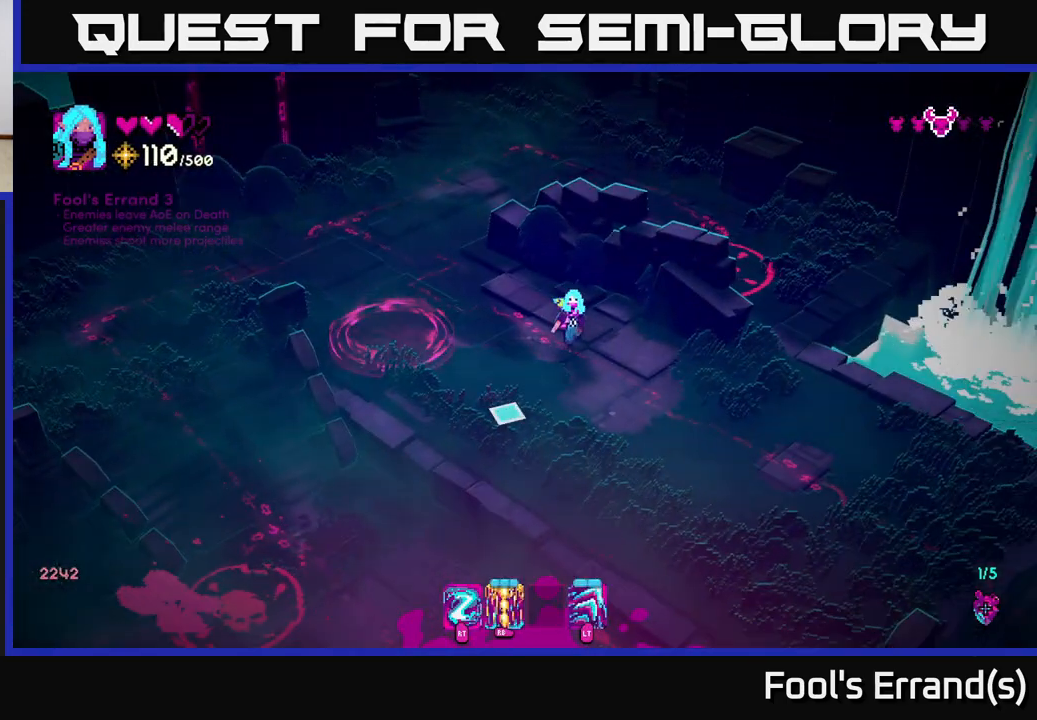
{"buttons": [], "left_stick": "down", "right_stick": "left", "events": [[67, "L2", "down"], [250, "L2", "up"], [417, "right_stick", "left"]]}
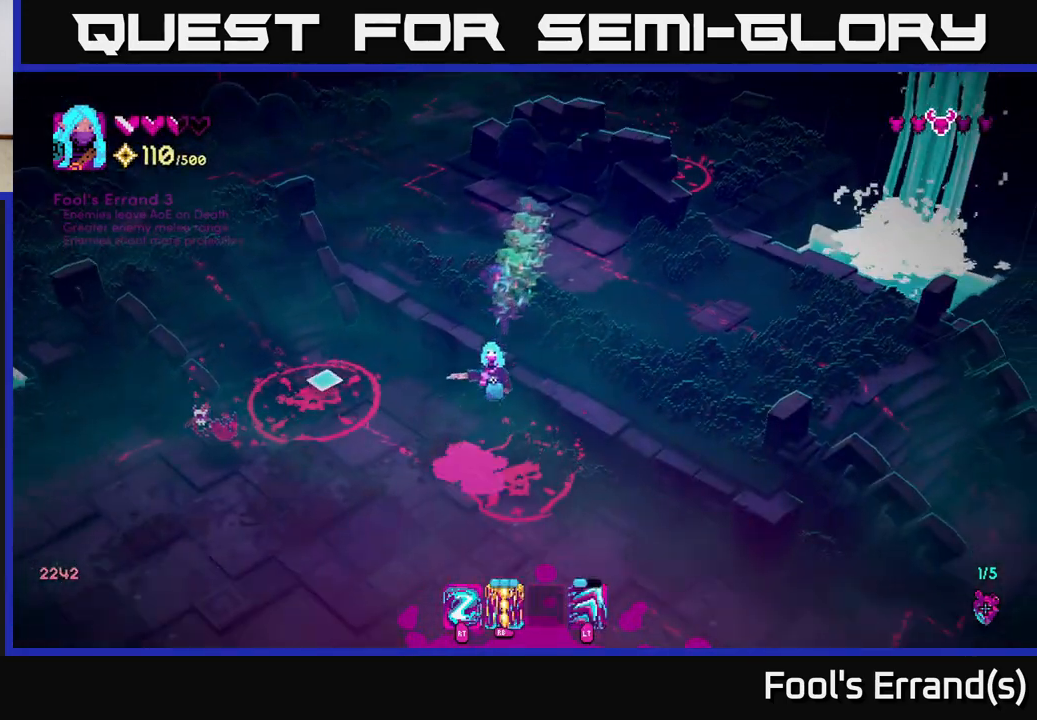
{"buttons": [], "left_stick": "down", "right_stick": "up-left", "events": [[167, "left_stick", "down-left"], [250, "R2", "down"], [317, "R2", "up"], [317, "left_stick", "down"], [500, "right_stick", "up-left"]]}
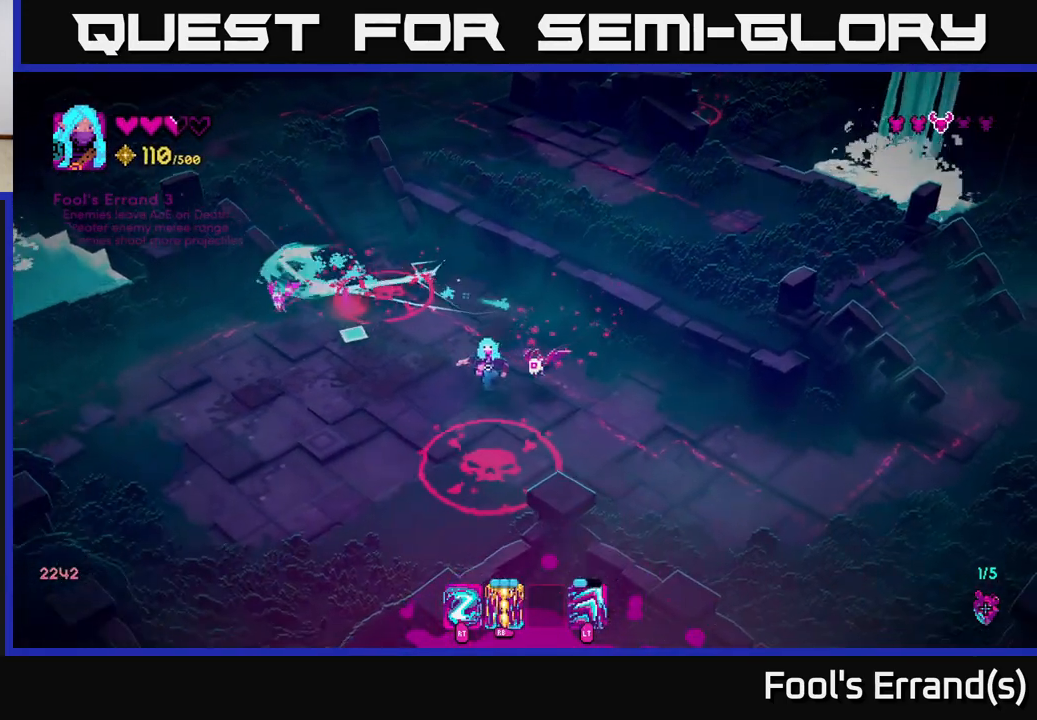
{"buttons": [], "left_stick": "down-left", "right_stick": "up", "events": [[67, "left_stick", "down-left"], [200, "left_stick", "left"], [433, "left_stick", "down-left"], [483, "right_stick", "up"]]}
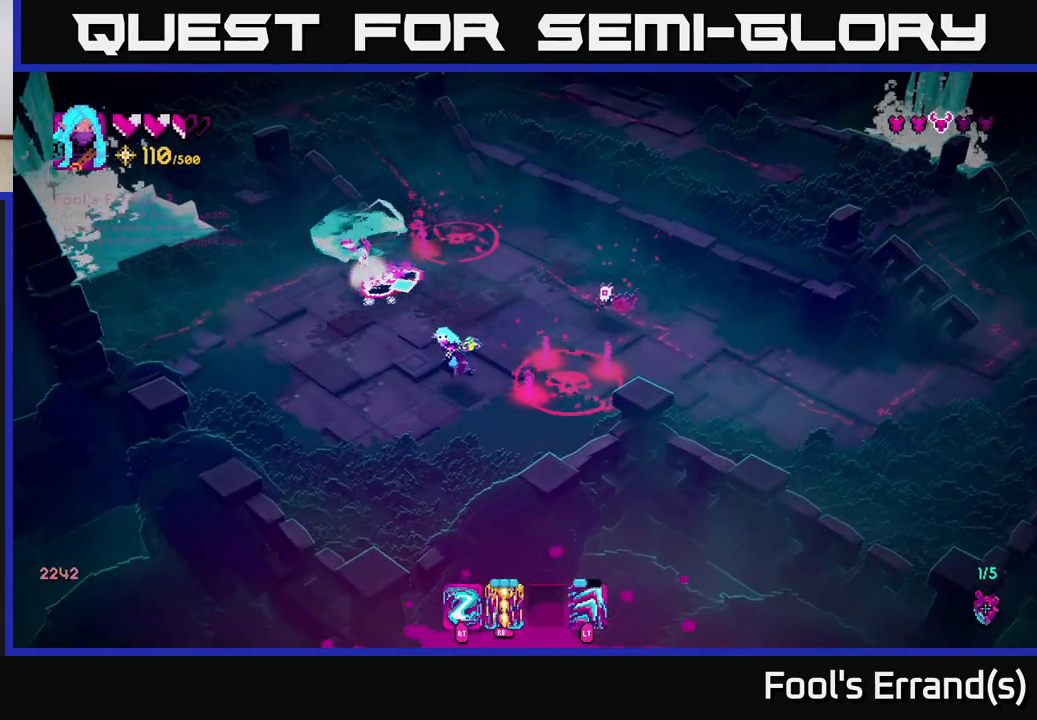
{"buttons": ["L2"], "left_stick": "up", "right_stick": "up-right", "events": [[183, "R2", "down"], [183, "right_stick", "up-right"], [200, "left_stick", "left"], [300, "R2", "up"], [333, "left_stick", "up-left"], [483, "left_stick", "up"], [500, "L2", "down"]]}
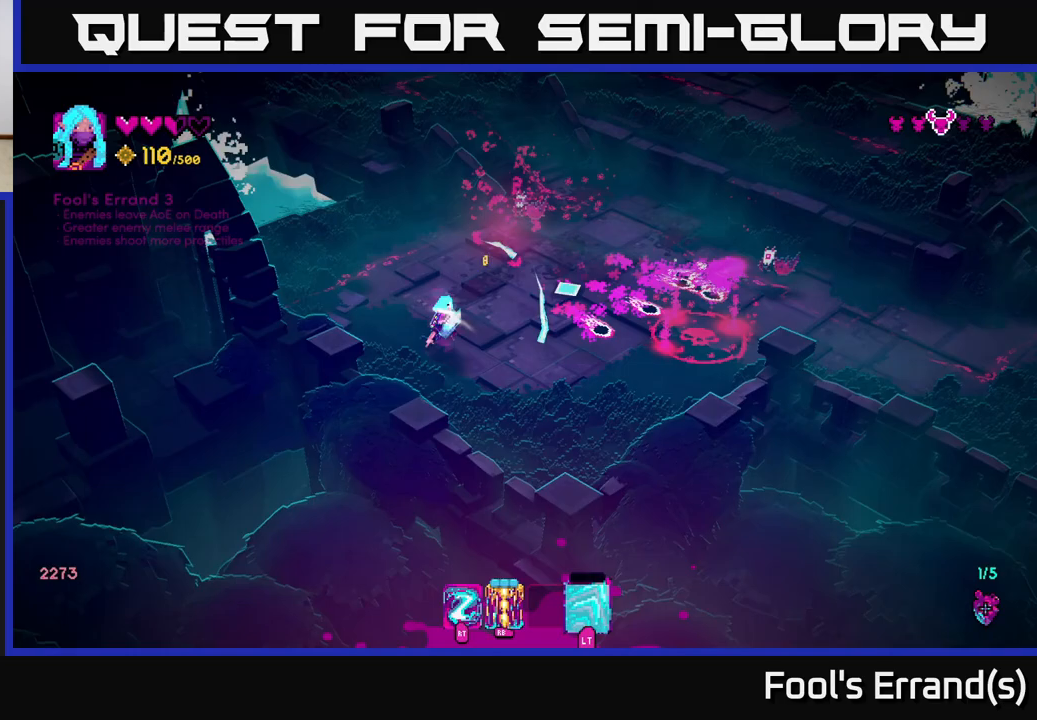
{"buttons": ["R1"], "left_stick": "up", "right_stick": "right", "events": [[33, "R1", "down"], [100, "L2", "up"], [100, "R1", "up"], [133, "right_stick", "right"], [417, "R1", "down"]]}
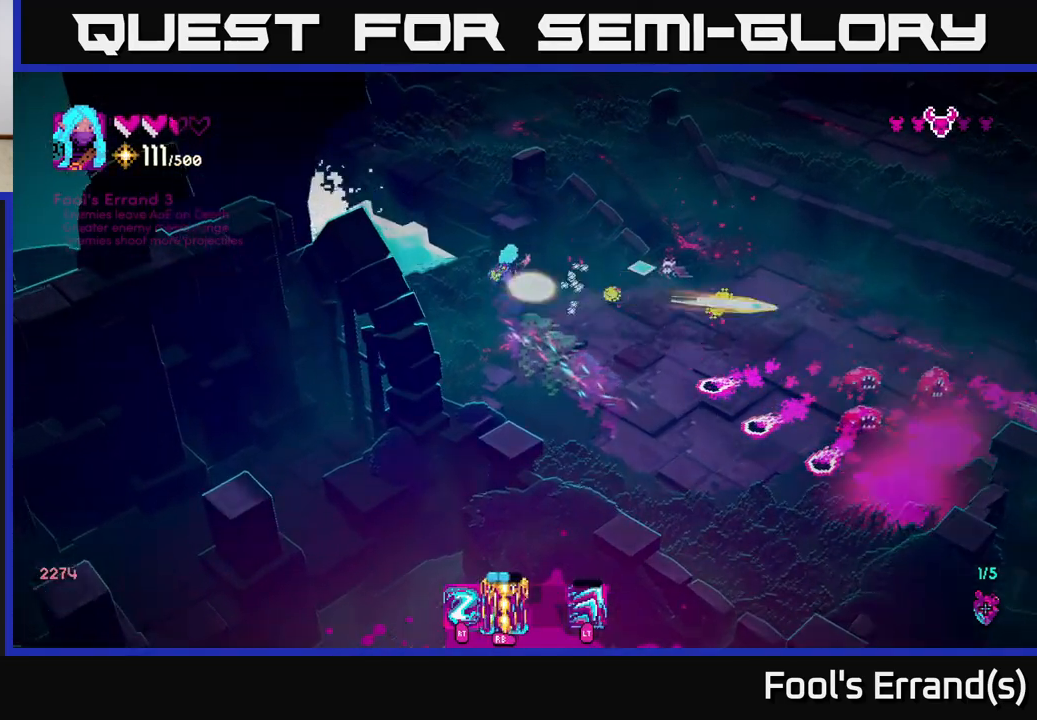
{"buttons": [], "left_stick": "right", "right_stick": "right", "events": [[17, "left_stick", "down"], [83, "R1", "up"], [383, "left_stick", "down-right"], [500, "left_stick", "right"]]}
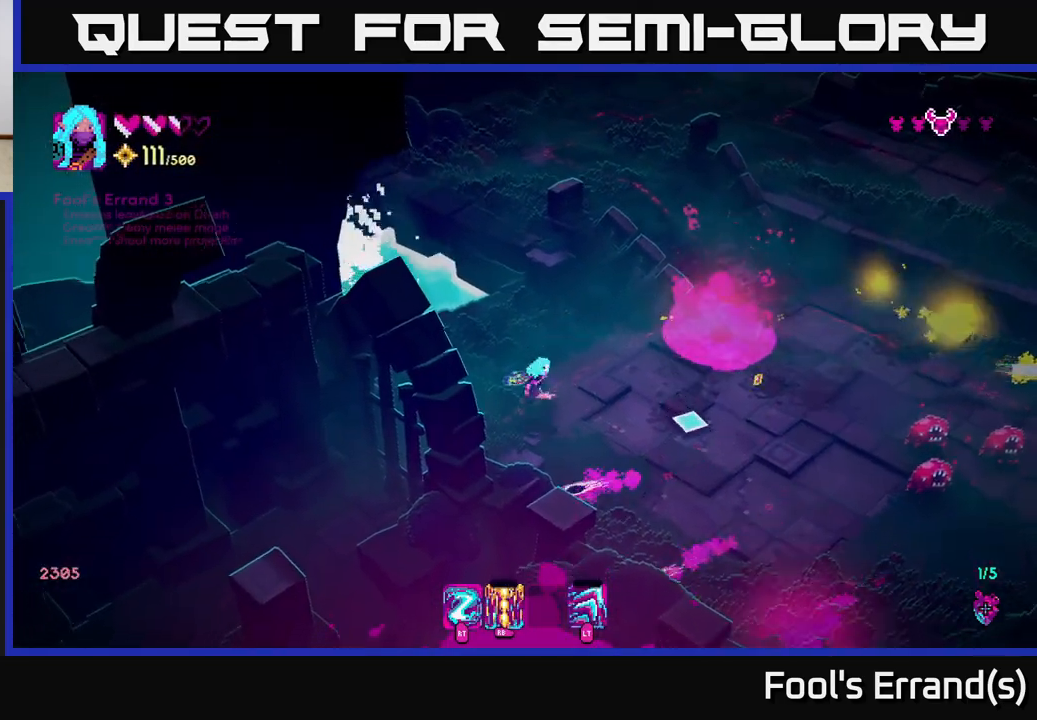
{"buttons": [], "left_stick": "down-right", "right_stick": "right", "events": [[150, "left_stick", "up-right"], [317, "left_stick", "down"], [483, "left_stick", "down-right"]]}
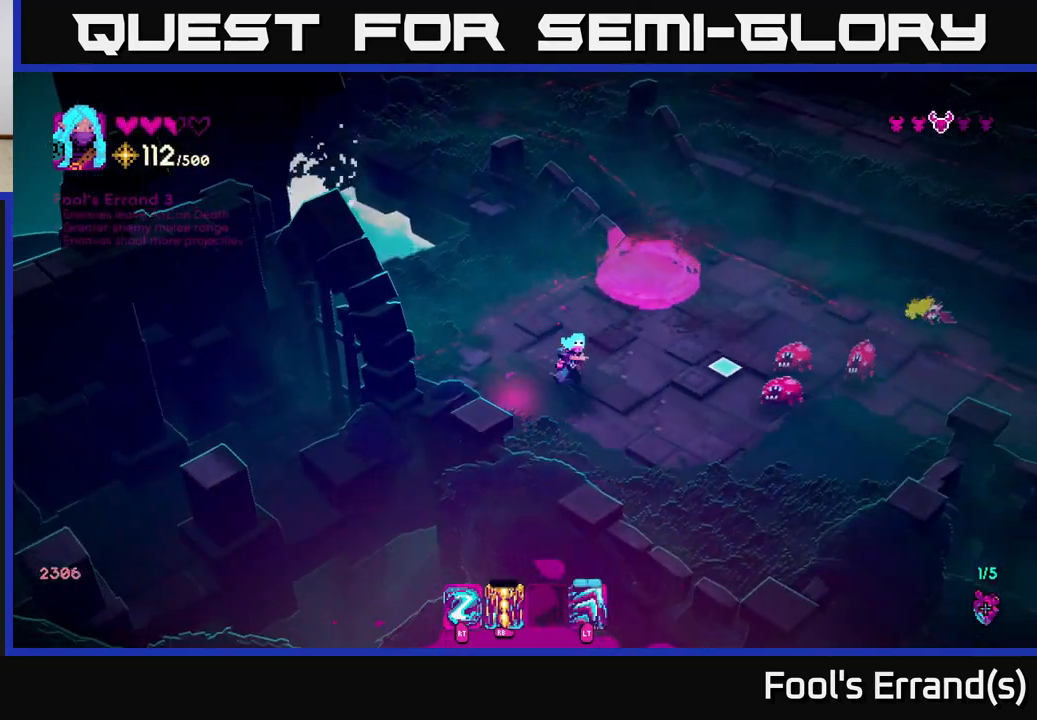
{"buttons": ["R2"], "left_stick": "down-right", "right_stick": "up-right", "events": [[100, "left_stick", "down"], [250, "left_stick", "down-right"], [367, "R2", "down"], [367, "right_stick", "up-right"]]}
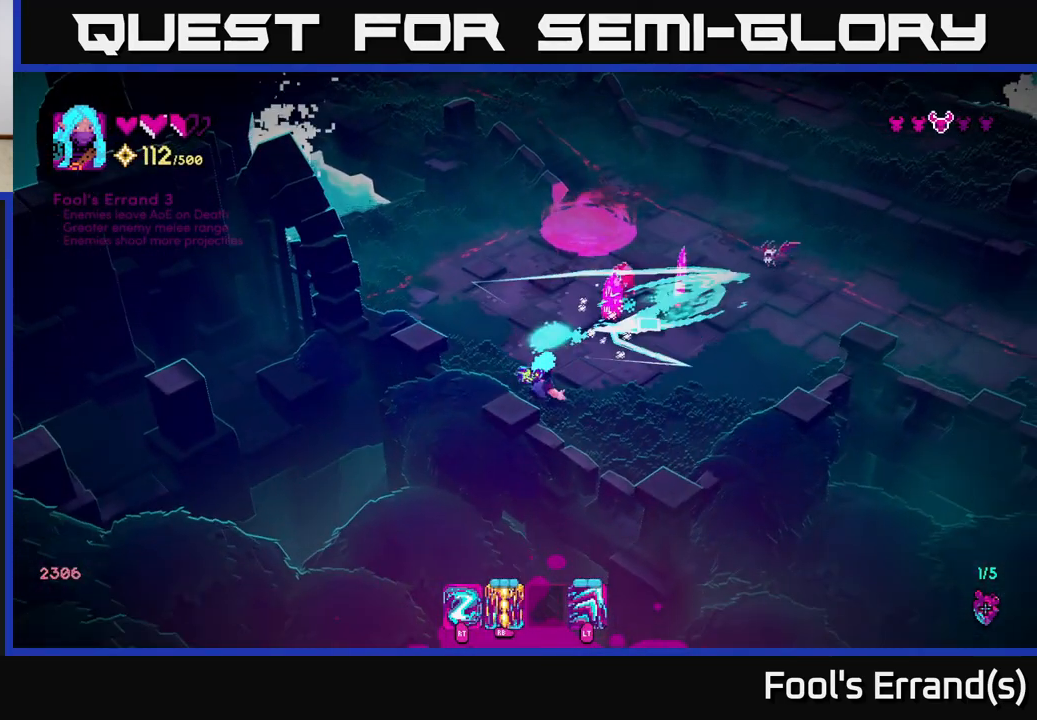
{"buttons": [], "left_stick": "up-right", "right_stick": "up-left", "events": [[17, "R2", "up"], [83, "left_stick", "right"], [267, "right_stick", "up"], [483, "left_stick", "up-right"], [483, "right_stick", "up-left"]]}
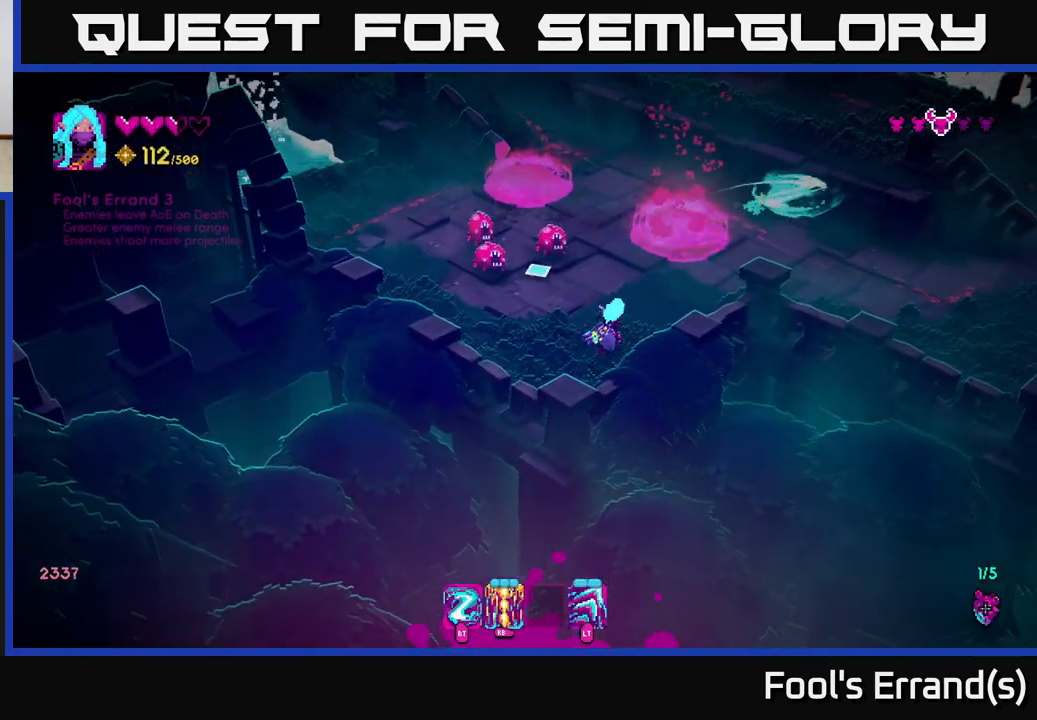
{"buttons": [], "left_stick": "up-right", "right_stick": "left", "events": [[17, "R2", "down"], [183, "L2", "down"], [217, "R2", "up"], [333, "L2", "up"], [383, "right_stick", "left"]]}
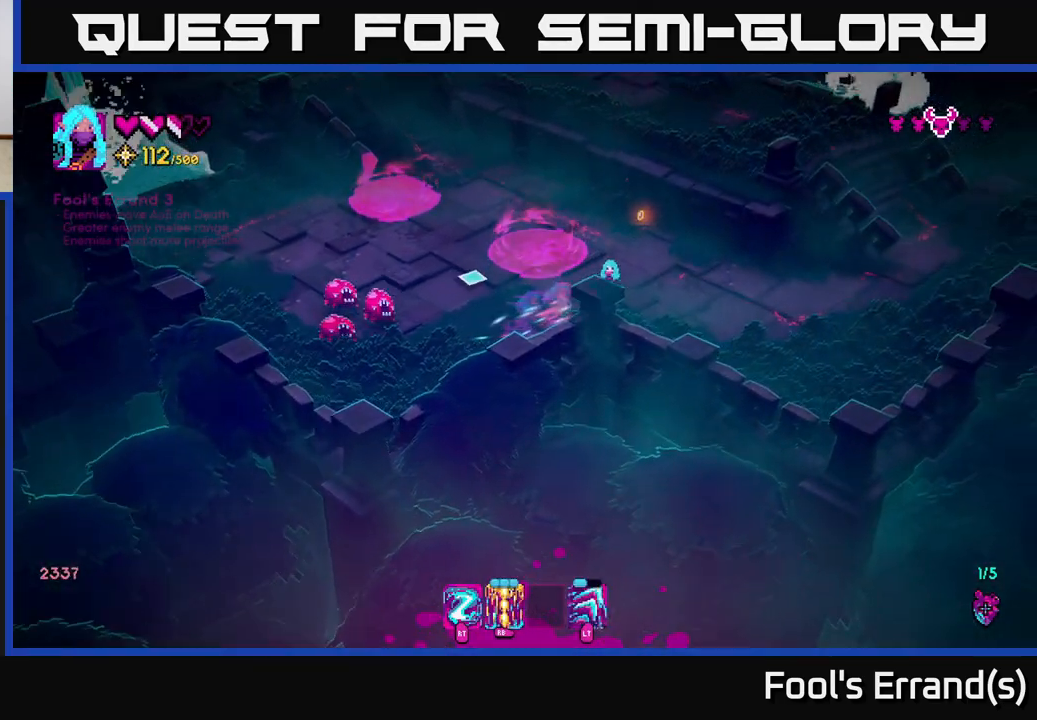
{"buttons": [], "left_stick": "center", "right_stick": "down-left", "events": [[150, "R1", "down"], [150, "left_stick", "up"], [250, "R1", "up"], [250, "left_stick", "center"], [467, "right_stick", "down-left"]]}
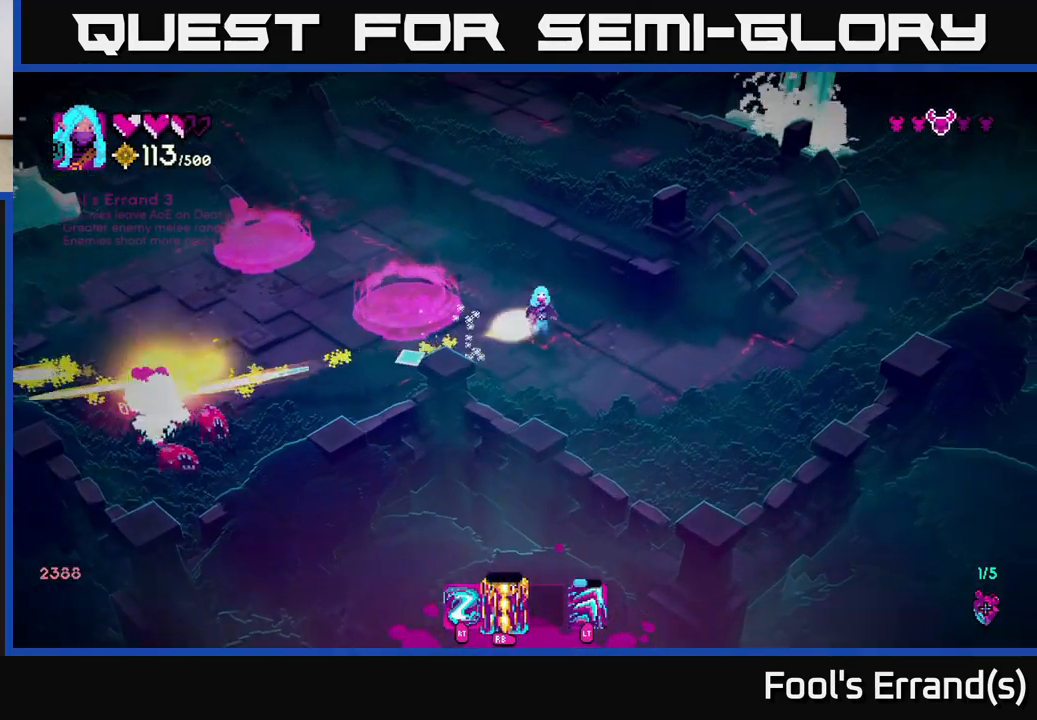
{"buttons": [], "left_stick": "right", "right_stick": "down-left", "events": [[100, "left_stick", "up"], [283, "left_stick", "center"], [350, "R2", "down"], [400, "left_stick", "down-left"], [467, "left_stick", "right"], [483, "R2", "up"]]}
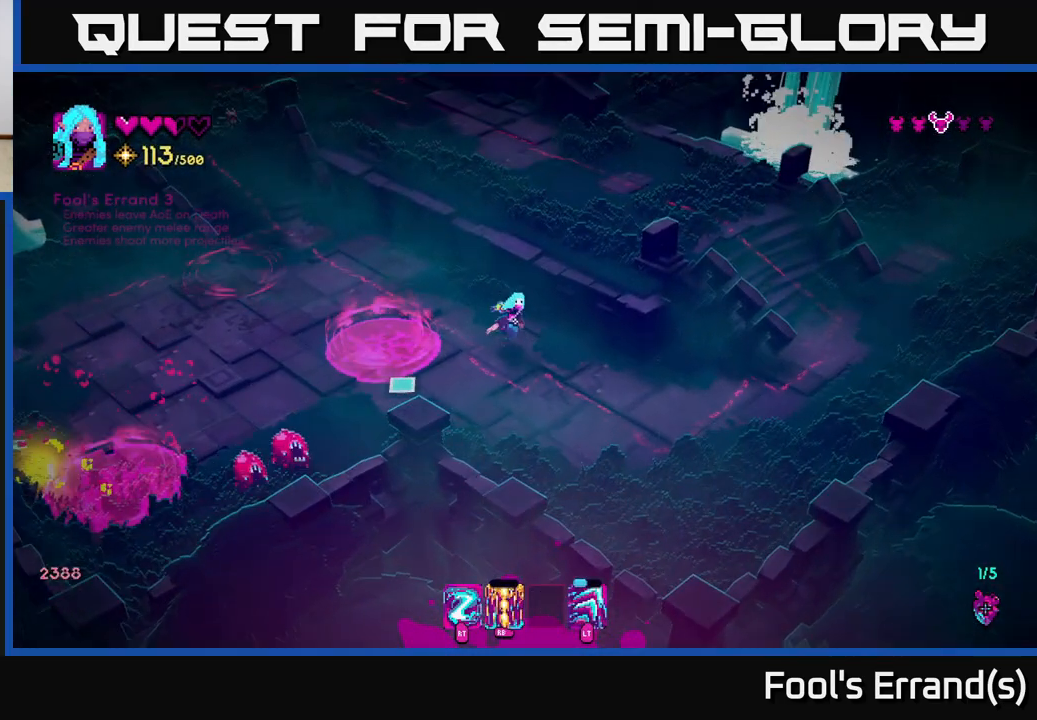
{"buttons": ["R2"], "left_stick": "right", "right_stick": "left", "events": [[117, "R2", "down"], [183, "left_stick", "center"], [250, "R2", "up"], [333, "left_stick", "right"], [417, "R2", "down"], [417, "right_stick", "left"]]}